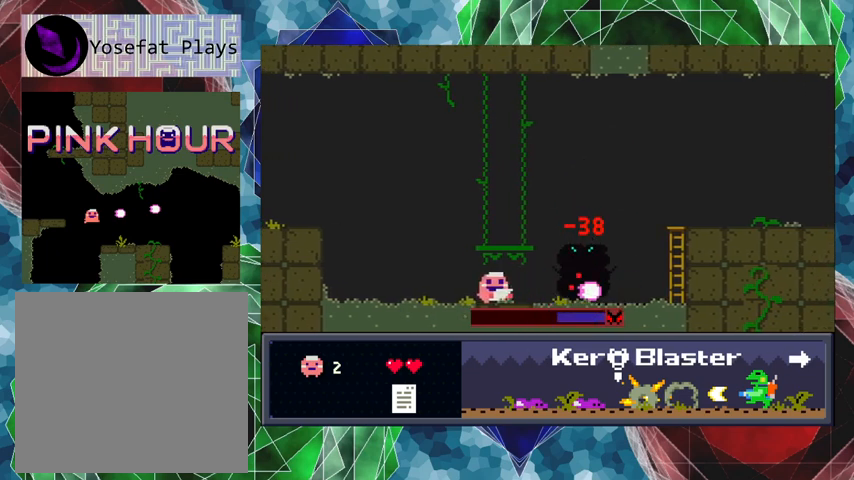
Gameplay with a controller (Nintendo layout); each line is a JSON object with the inputs held at the frame after it. "events" lists button and stick changes between this image and that frame as [ms after this image, input, new state], when the widget could be followed in between. Not read: L3 R3 right_stick.
{"buttons": ["DPAD_LEFT"], "left_stick": "center", "events": [[100, "Y", "up"], [167, "Y", "down"], [233, "Y", "up"], [300, "DPAD_LEFT", "down"], [300, "Y", "down"], [400, "Y", "up"]]}
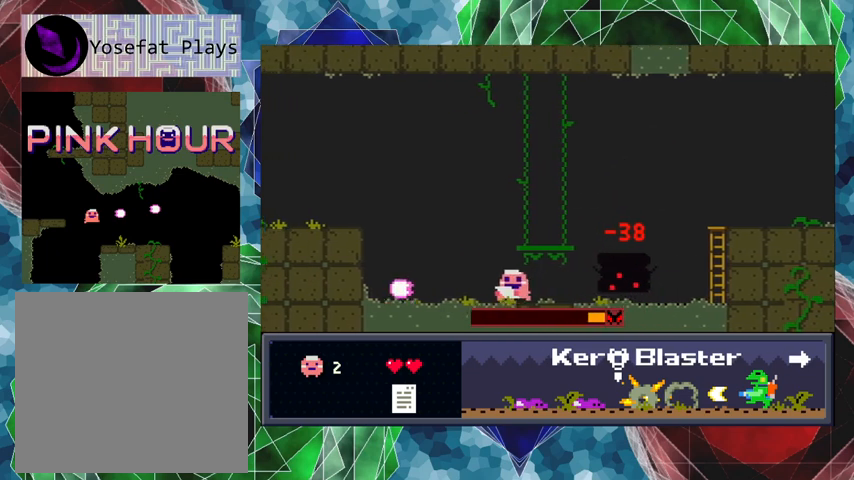
{"buttons": ["DPAD_RIGHT"], "left_stick": "center", "events": [[300, "DPAD_LEFT", "up"], [433, "DPAD_RIGHT", "down"]]}
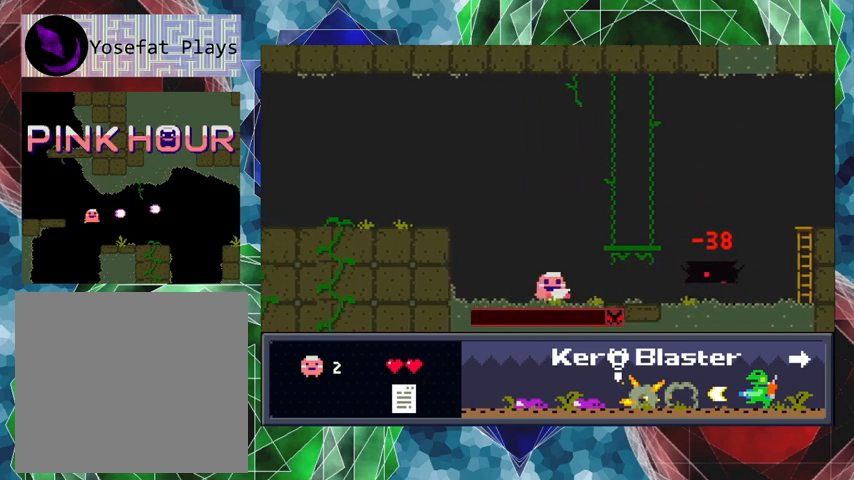
{"buttons": [], "left_stick": "center", "events": [[33, "DPAD_RIGHT", "up"]]}
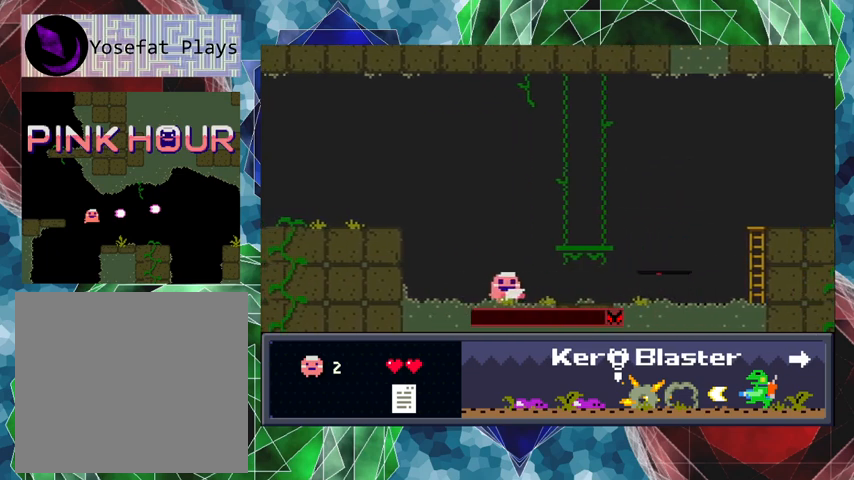
{"buttons": [], "left_stick": "center", "events": []}
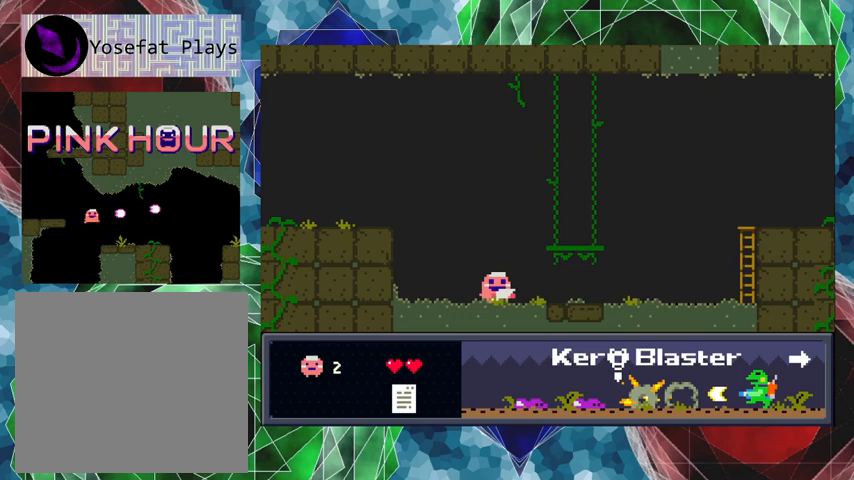
{"buttons": [], "left_stick": "center", "events": []}
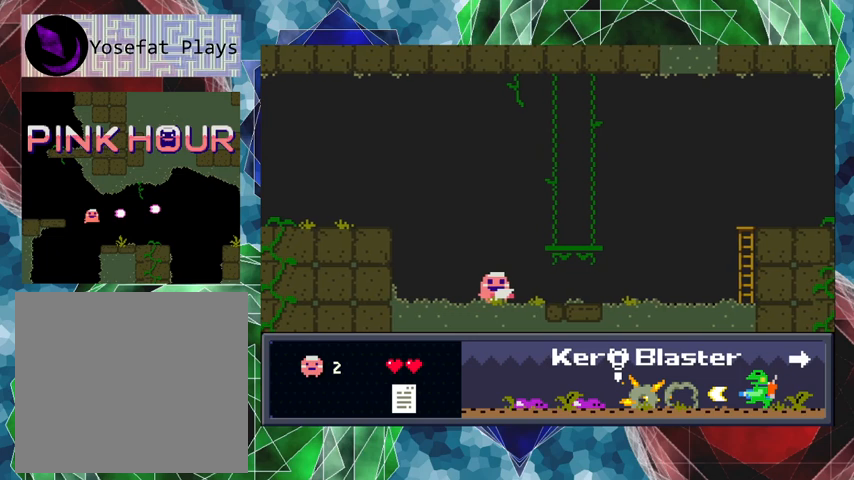
{"buttons": [], "left_stick": "center", "events": []}
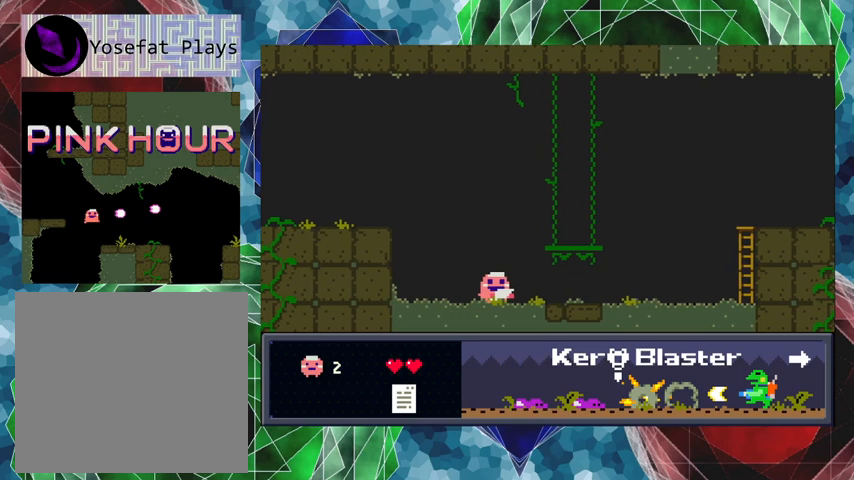
{"buttons": ["DPAD_RIGHT"], "left_stick": "center", "events": [[300, "DPAD_RIGHT", "down"]]}
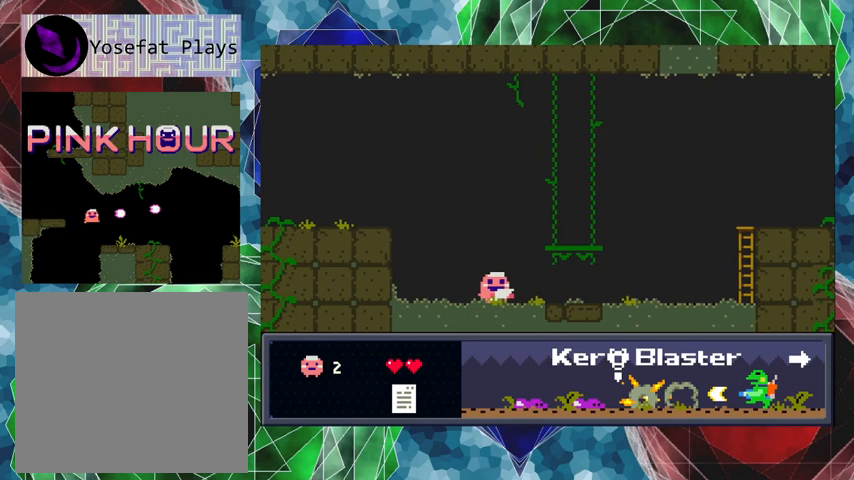
{"buttons": [], "left_stick": "center", "events": [[67, "DPAD_RIGHT", "up"]]}
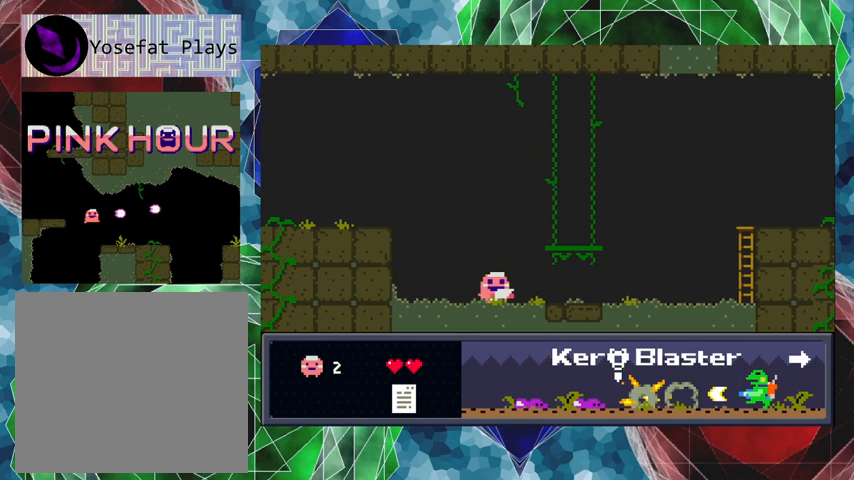
{"buttons": [], "left_stick": "center", "events": []}
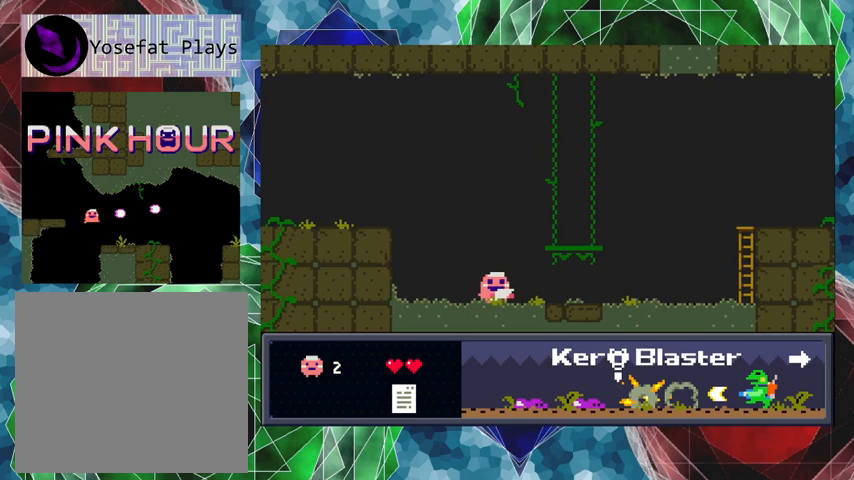
{"buttons": [], "left_stick": "center", "events": []}
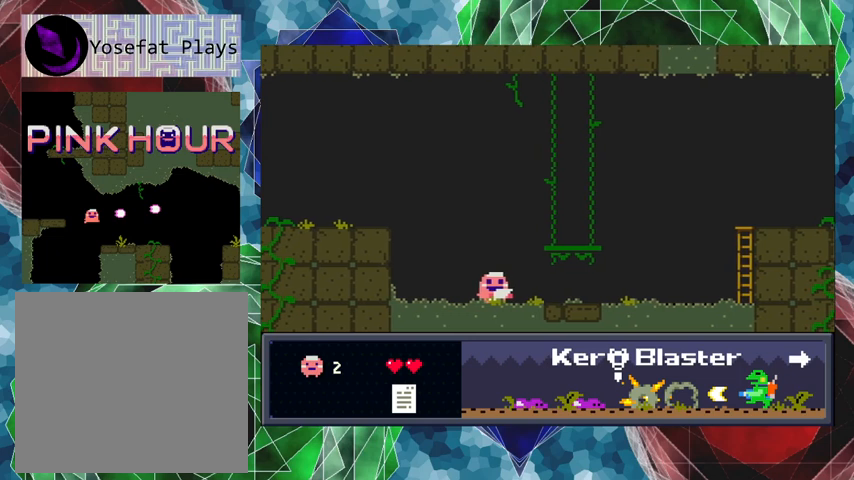
{"buttons": [], "left_stick": "center", "events": []}
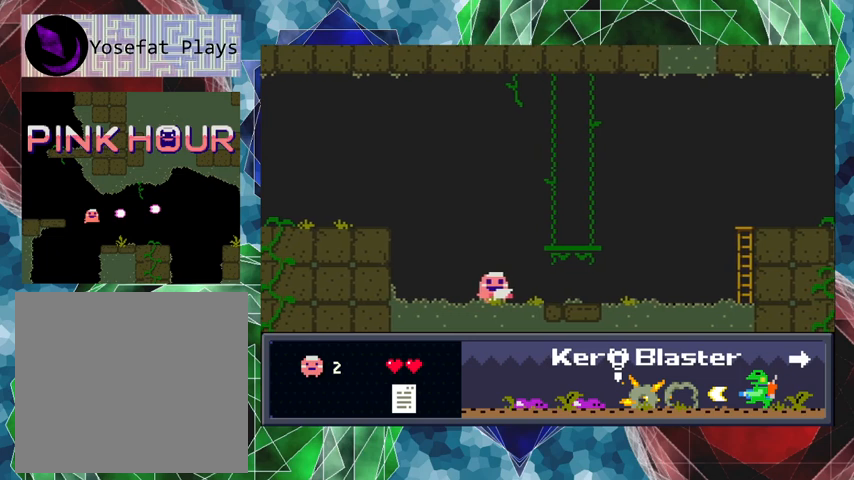
{"buttons": [], "left_stick": "center", "events": []}
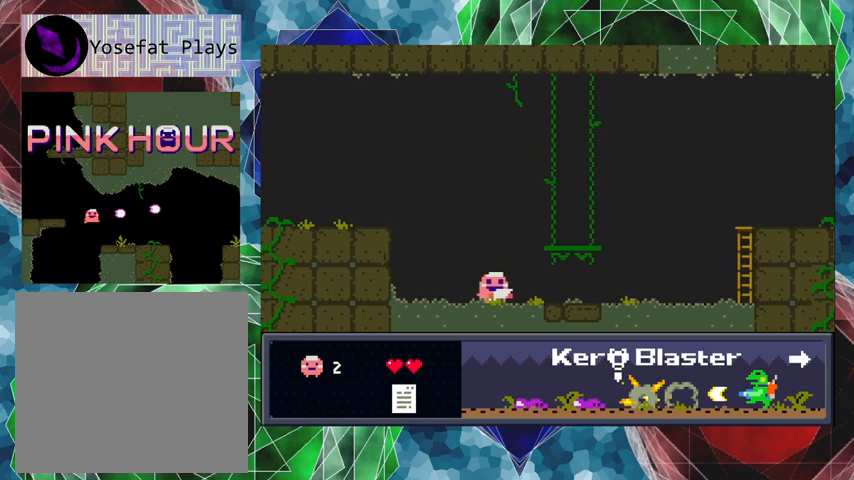
{"buttons": [], "left_stick": "center", "events": []}
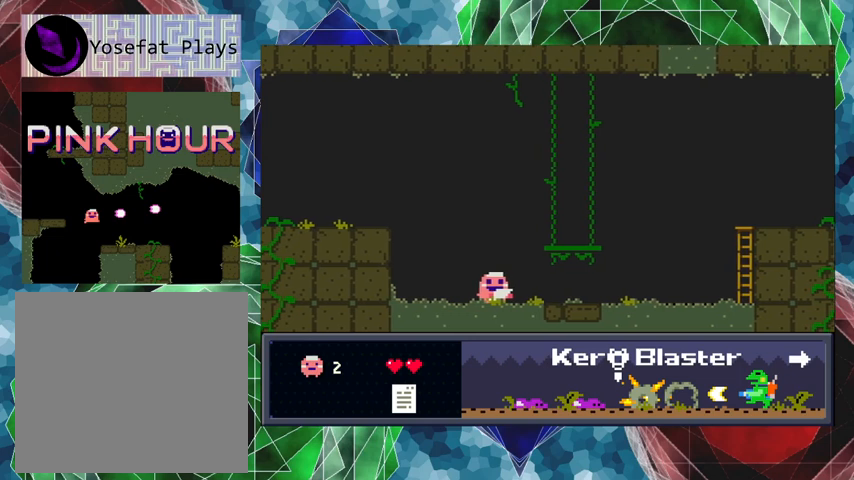
{"buttons": [], "left_stick": "center", "events": []}
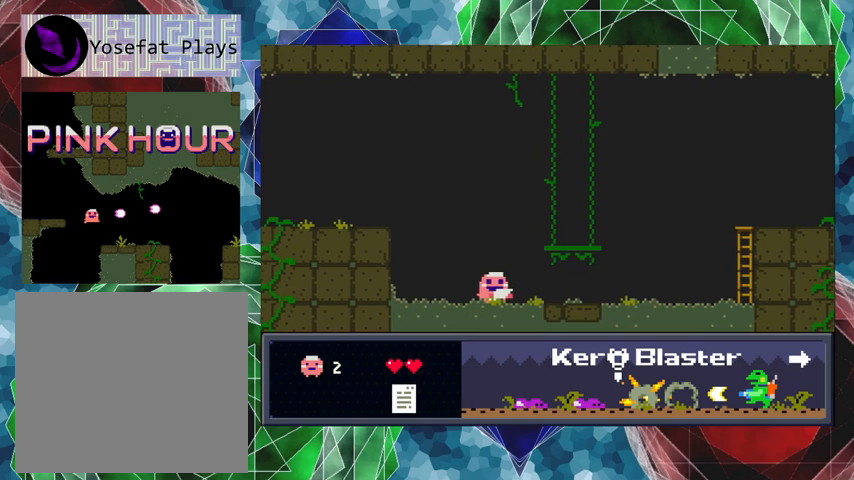
{"buttons": [], "left_stick": "center", "events": []}
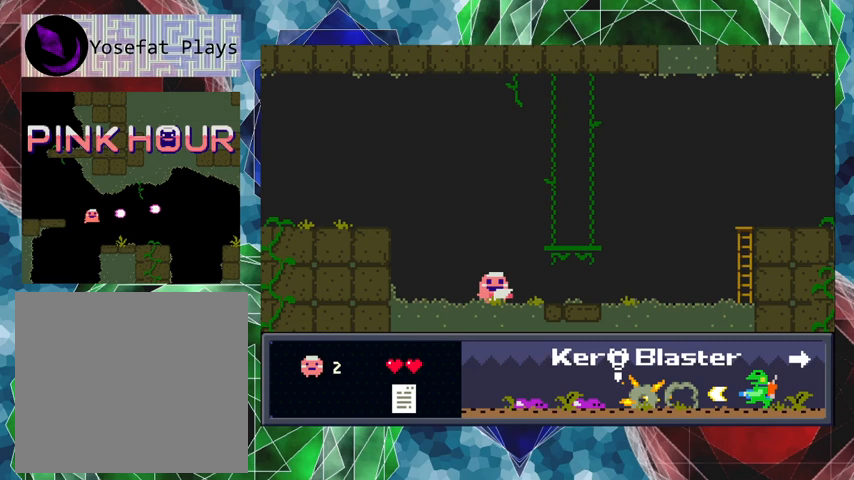
{"buttons": [], "left_stick": "center", "events": []}
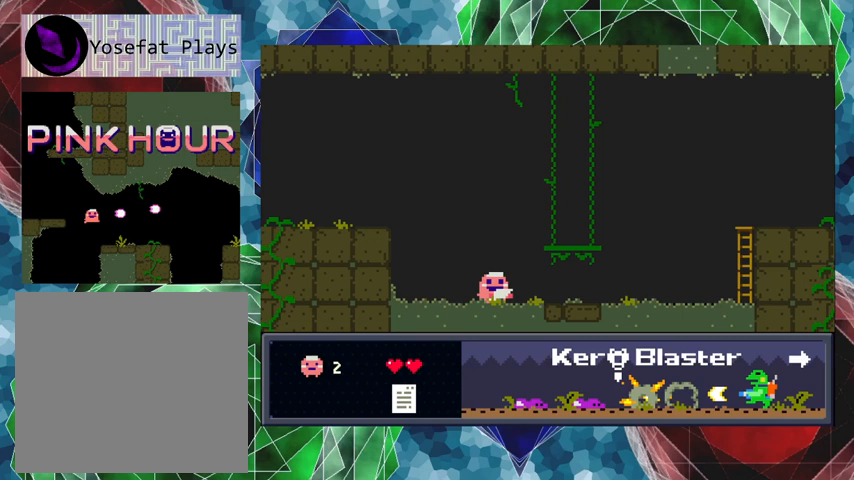
{"buttons": [], "left_stick": "center", "events": []}
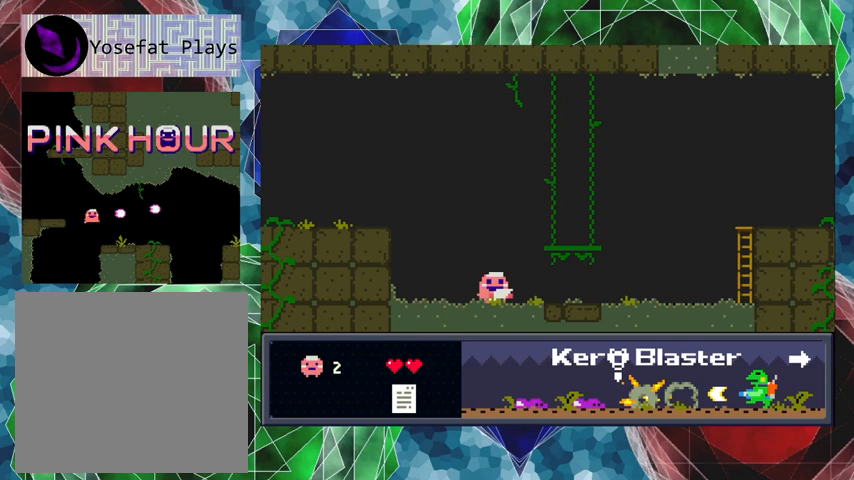
{"buttons": ["DPAD_RIGHT"], "left_stick": "center", "events": [[400, "DPAD_RIGHT", "down"]]}
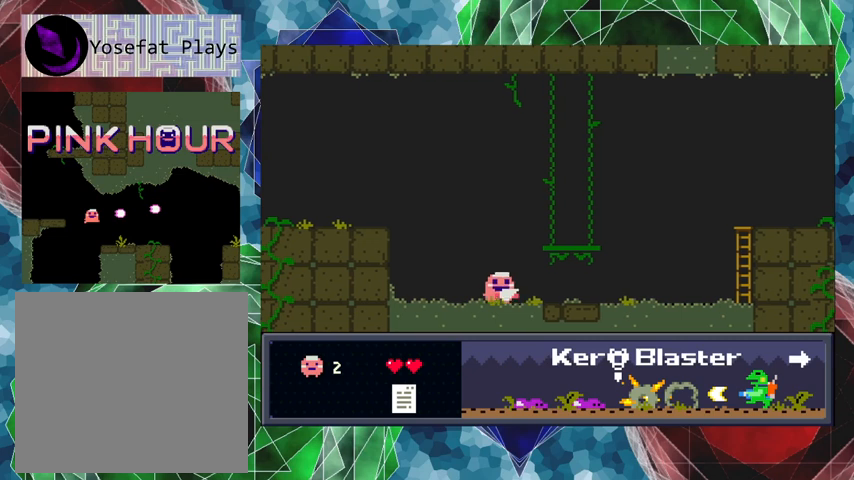
{"buttons": ["DPAD_RIGHT"], "left_stick": "center", "events": []}
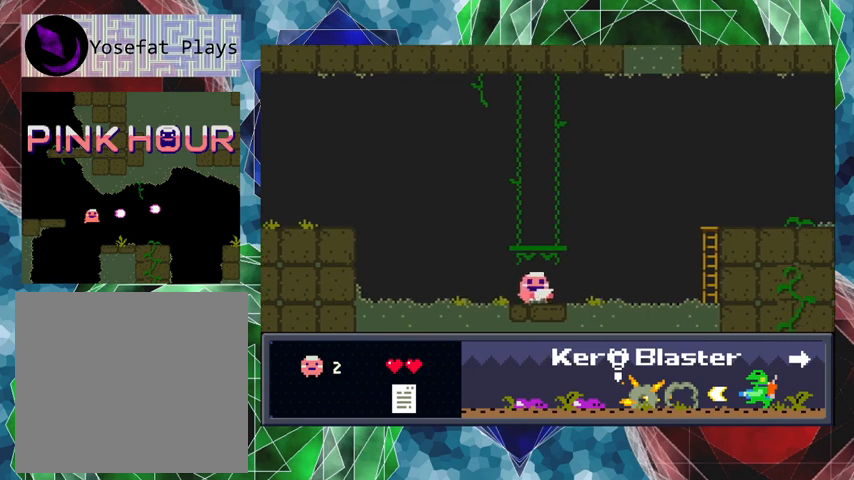
{"buttons": ["DPAD_RIGHT"], "left_stick": "center", "events": []}
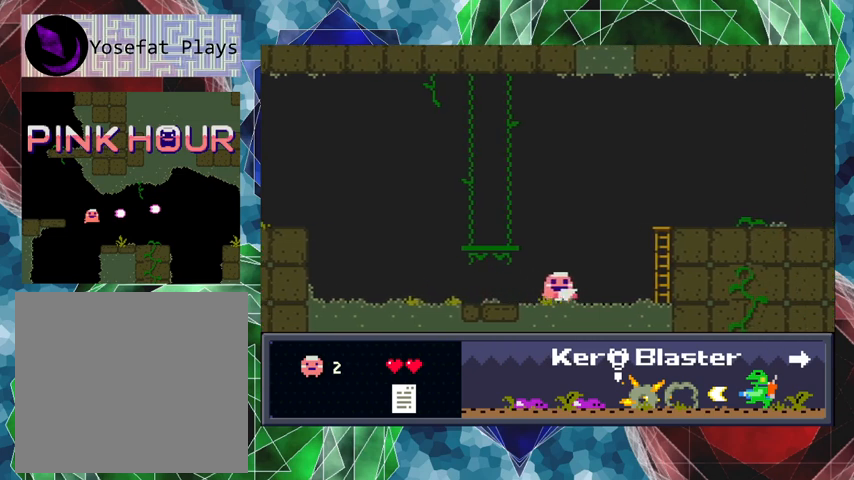
{"buttons": ["DPAD_RIGHT"], "left_stick": "center", "events": []}
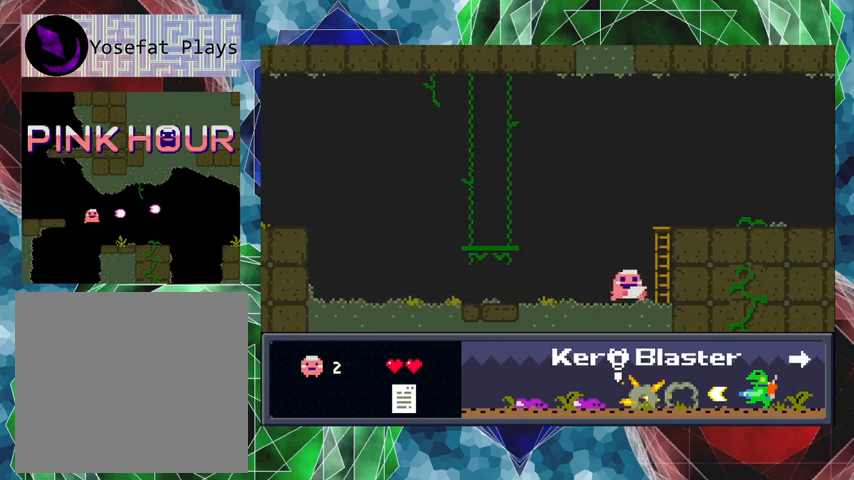
{"buttons": ["DPAD_UP"], "left_stick": "center", "events": [[133, "B", "down"], [233, "B", "up"], [333, "DPAD_UP", "down"], [400, "DPAD_RIGHT", "up"]]}
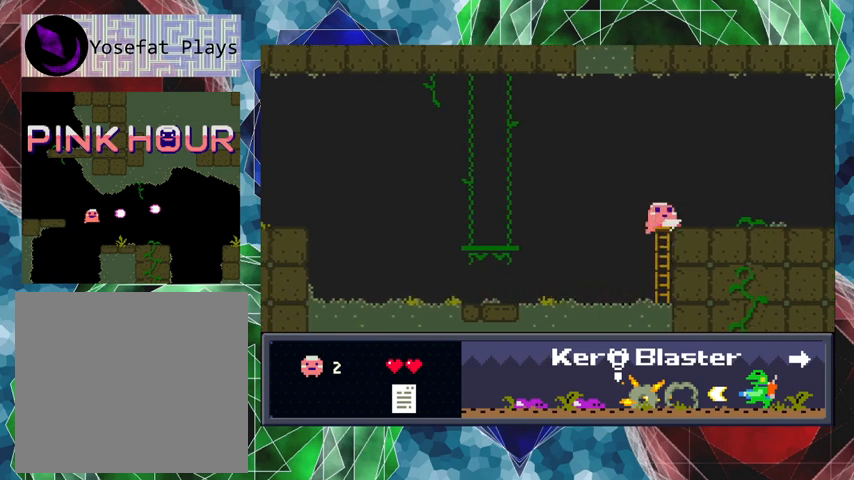
{"buttons": ["DPAD_RIGHT"], "left_stick": "center", "events": [[267, "DPAD_UP", "up"], [400, "DPAD_RIGHT", "down"]]}
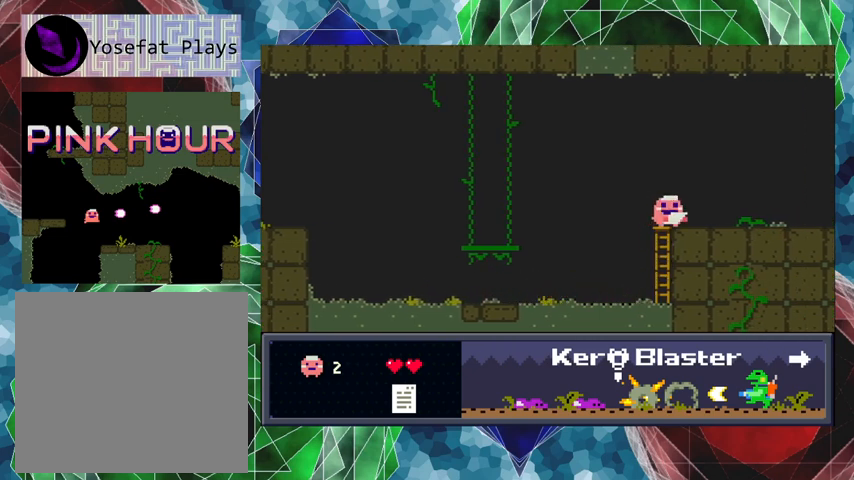
{"buttons": ["DPAD_RIGHT"], "left_stick": "center", "events": []}
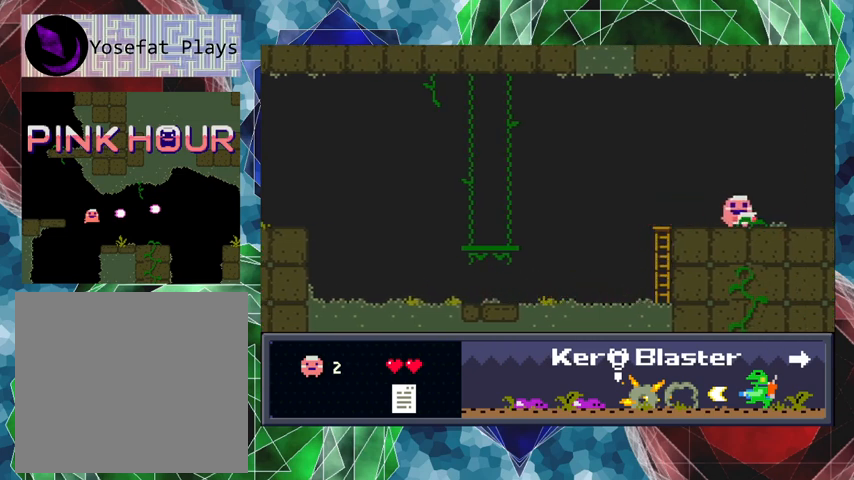
{"buttons": ["DPAD_RIGHT"], "left_stick": "center", "events": []}
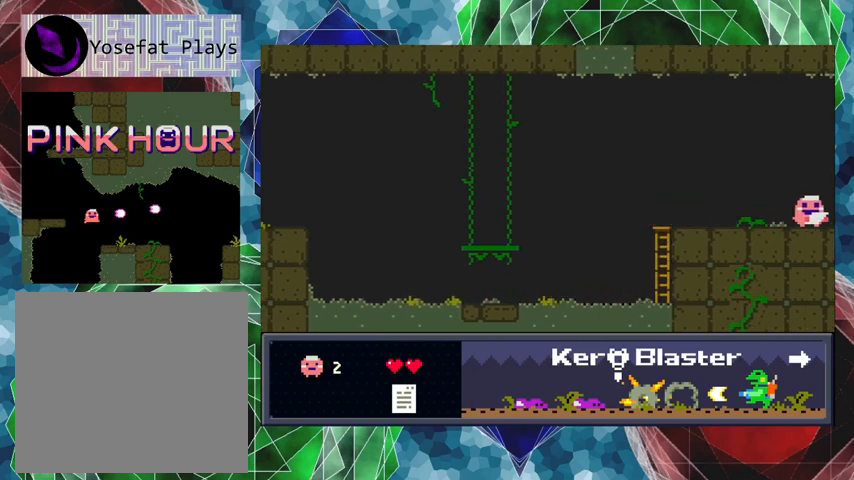
{"buttons": ["DPAD_RIGHT"], "left_stick": "center", "events": []}
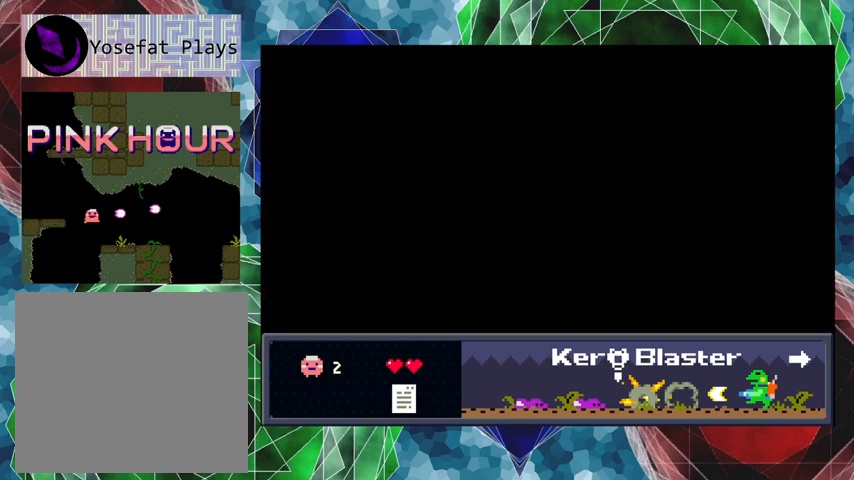
{"buttons": [], "left_stick": "center", "events": [[33, "DPAD_RIGHT", "up"]]}
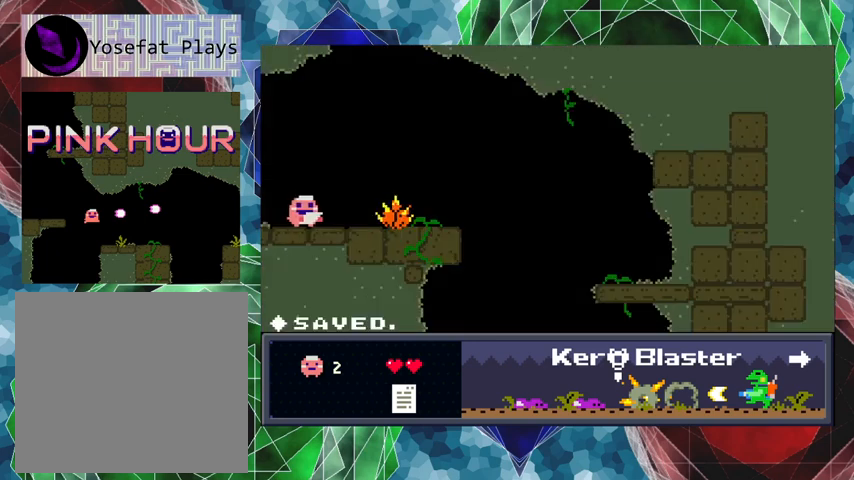
{"buttons": ["Y"], "left_stick": "center", "events": [[300, "DPAD_RIGHT", "down"], [433, "DPAD_RIGHT", "up"], [467, "Y", "down"]]}